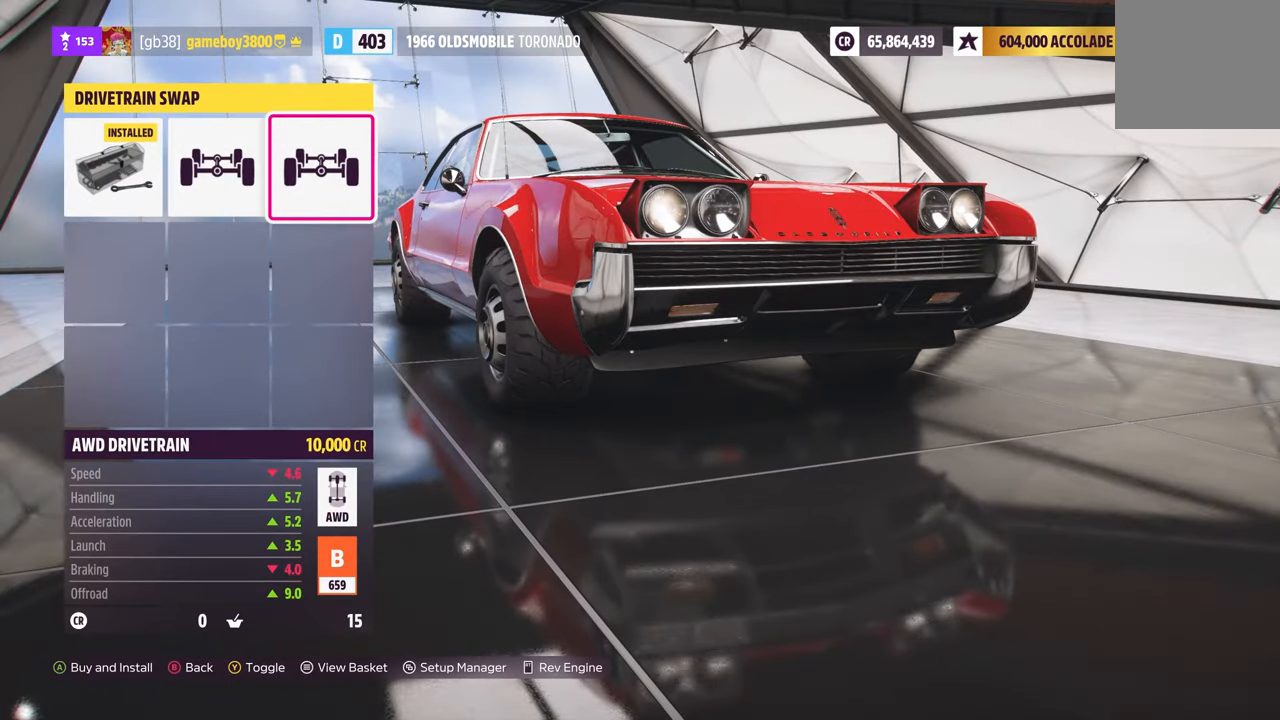
Gameplay with a controller (Xbox layout); each line is a JSON object with the inputs held at the frame after it. "events" lists button and stick changes between this image and that frame as [ms after this image, input, new state], when the widget could be followed in between.
{"buttons": [], "left_stick": "center", "right_stick": "center", "events": [[350, "B", "down"], [466, "B", "up"]]}
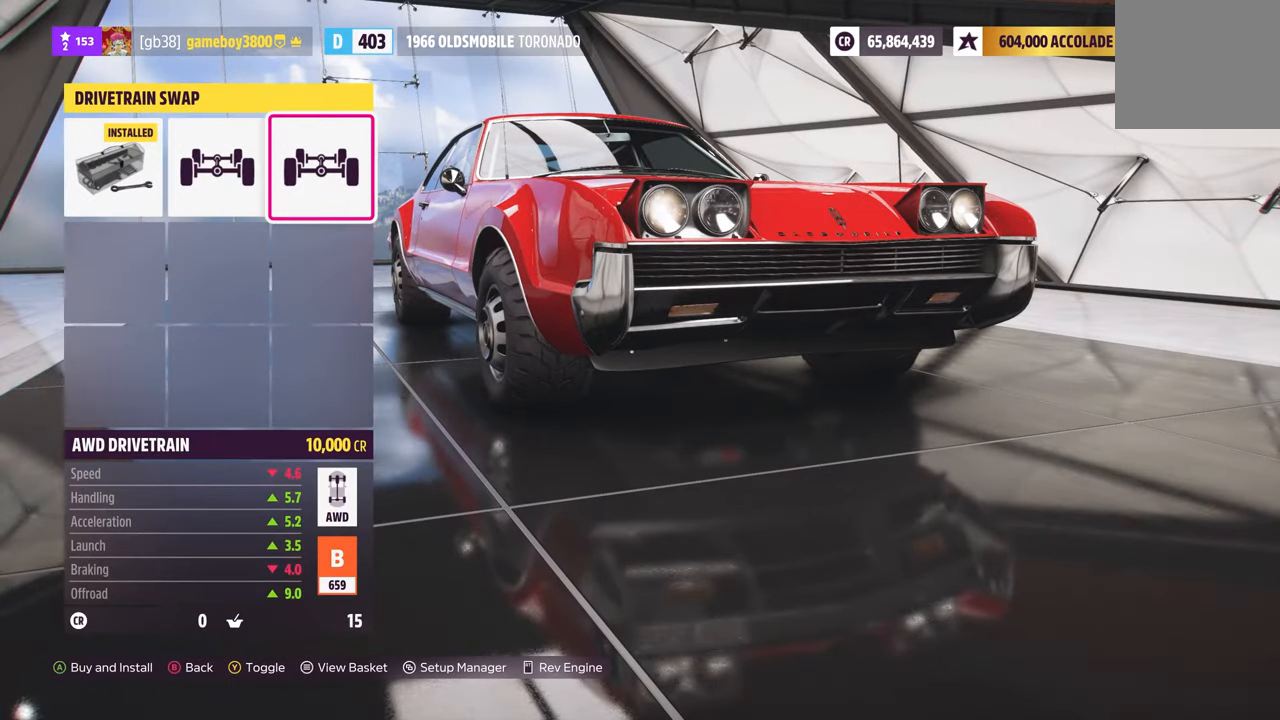
{"buttons": ["B"], "left_stick": "center", "right_stick": "center", "events": [[500, "B", "down"]]}
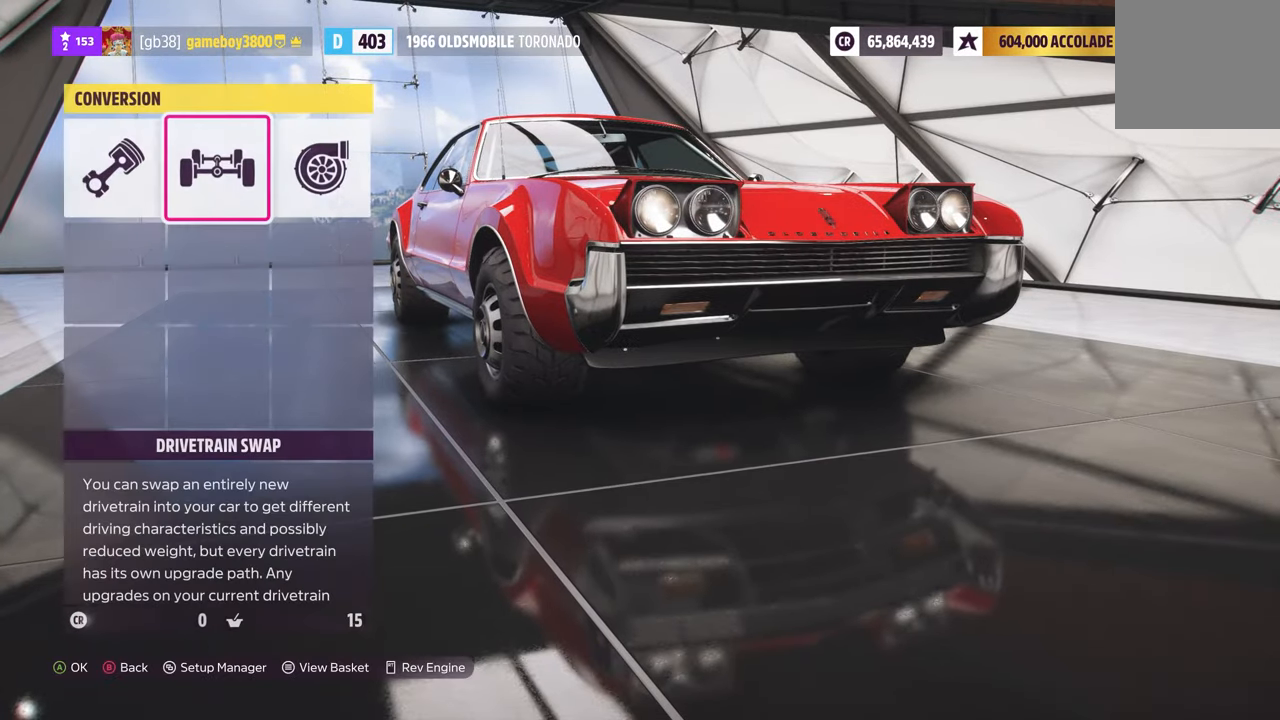
{"buttons": [], "left_stick": "center", "right_stick": "center", "events": [[83, "B", "up"]]}
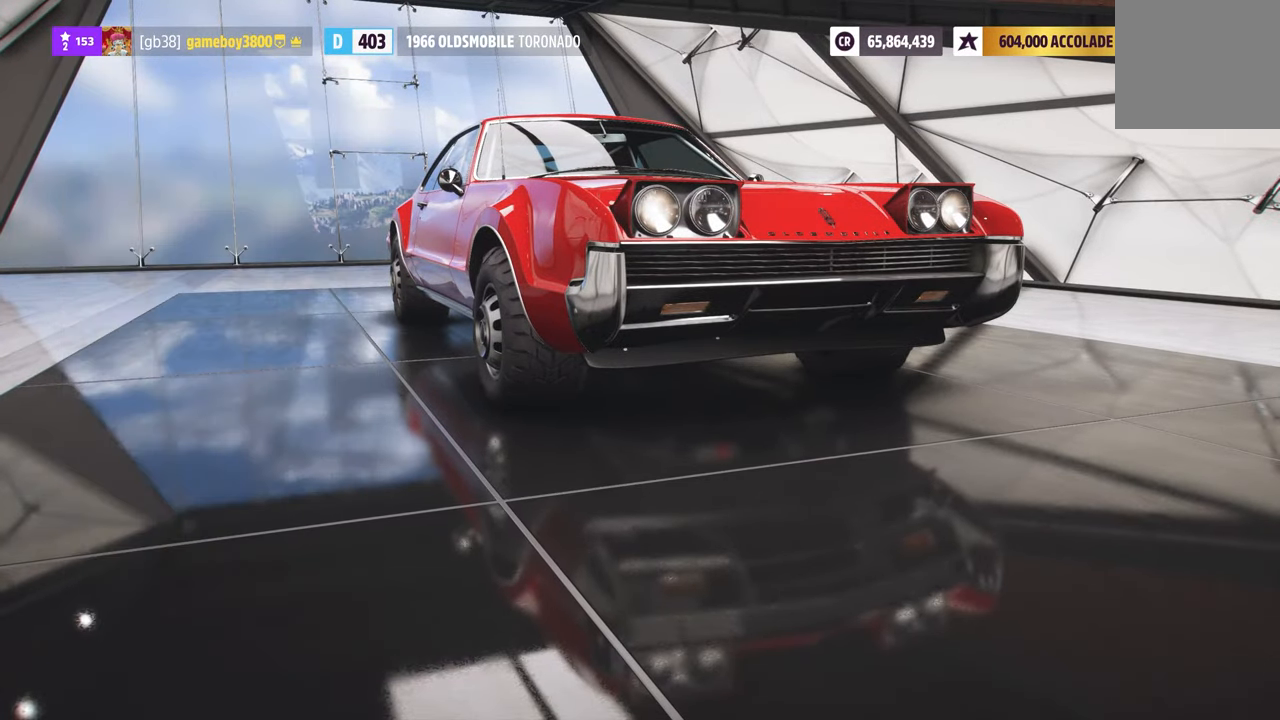
{"buttons": [], "left_stick": "center", "right_stick": "center", "events": []}
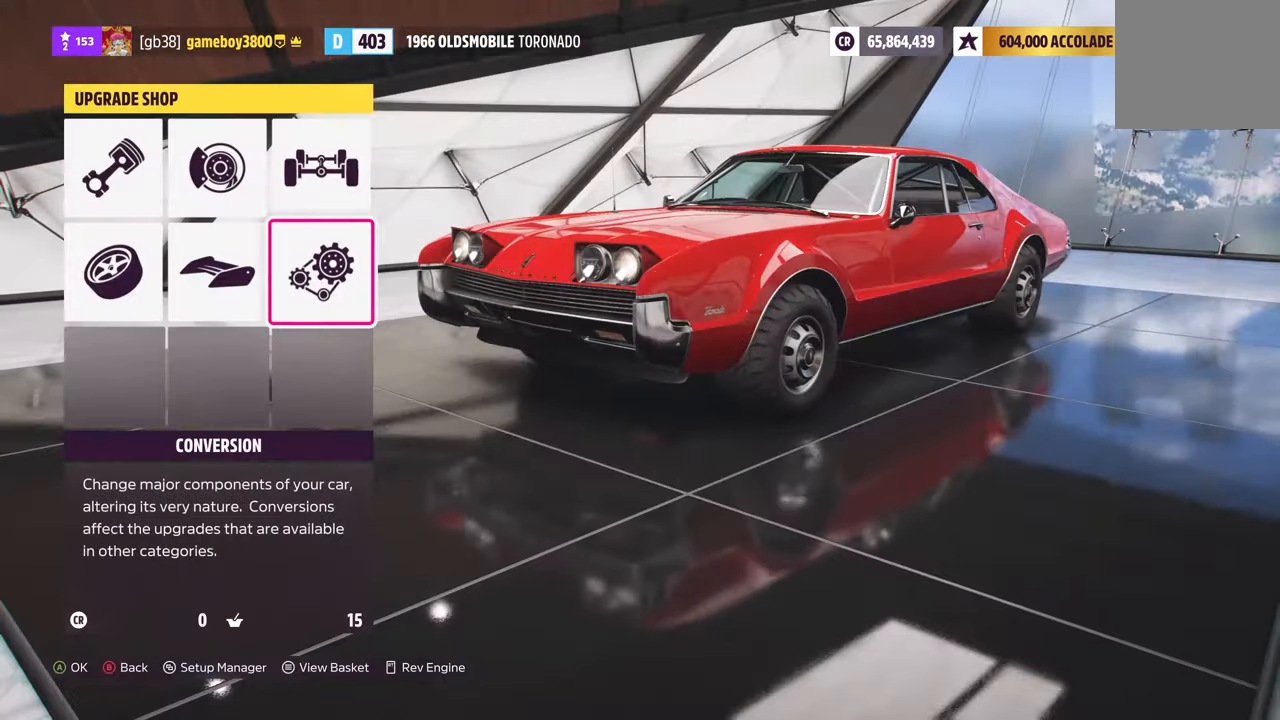
{"buttons": [], "left_stick": "center", "right_stick": "center", "events": []}
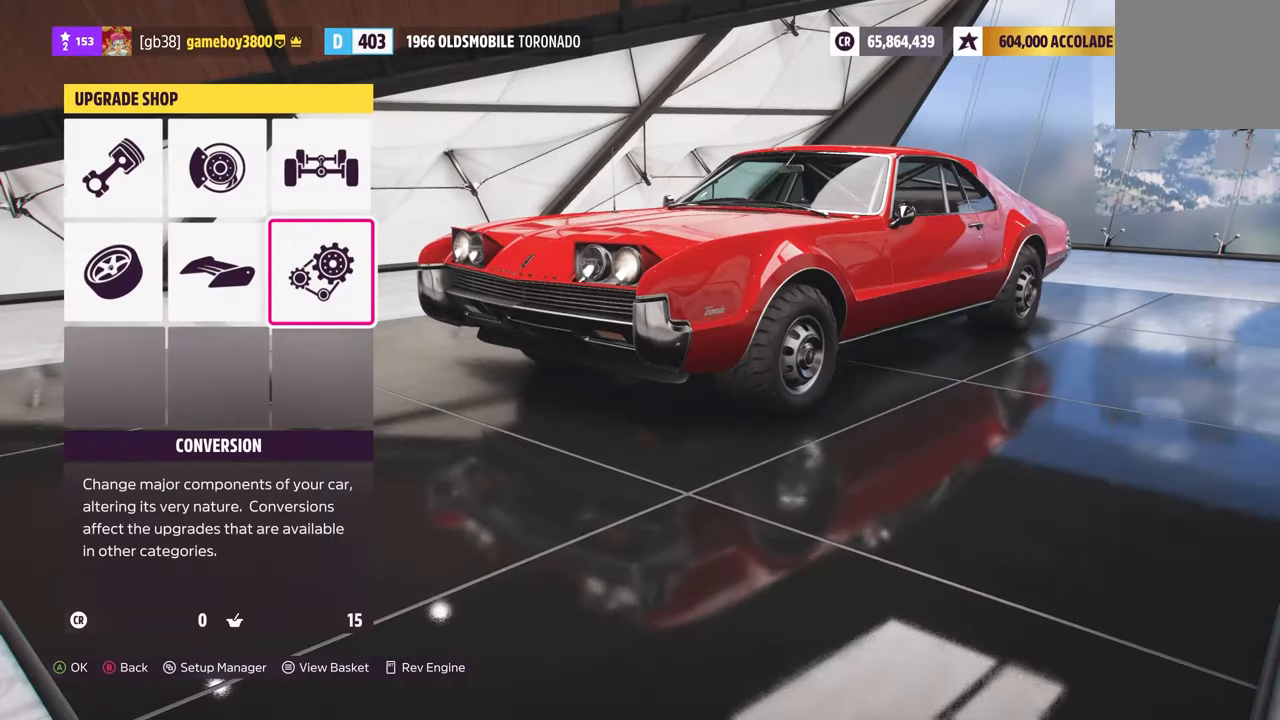
{"buttons": [], "left_stick": "center", "right_stick": "center", "events": []}
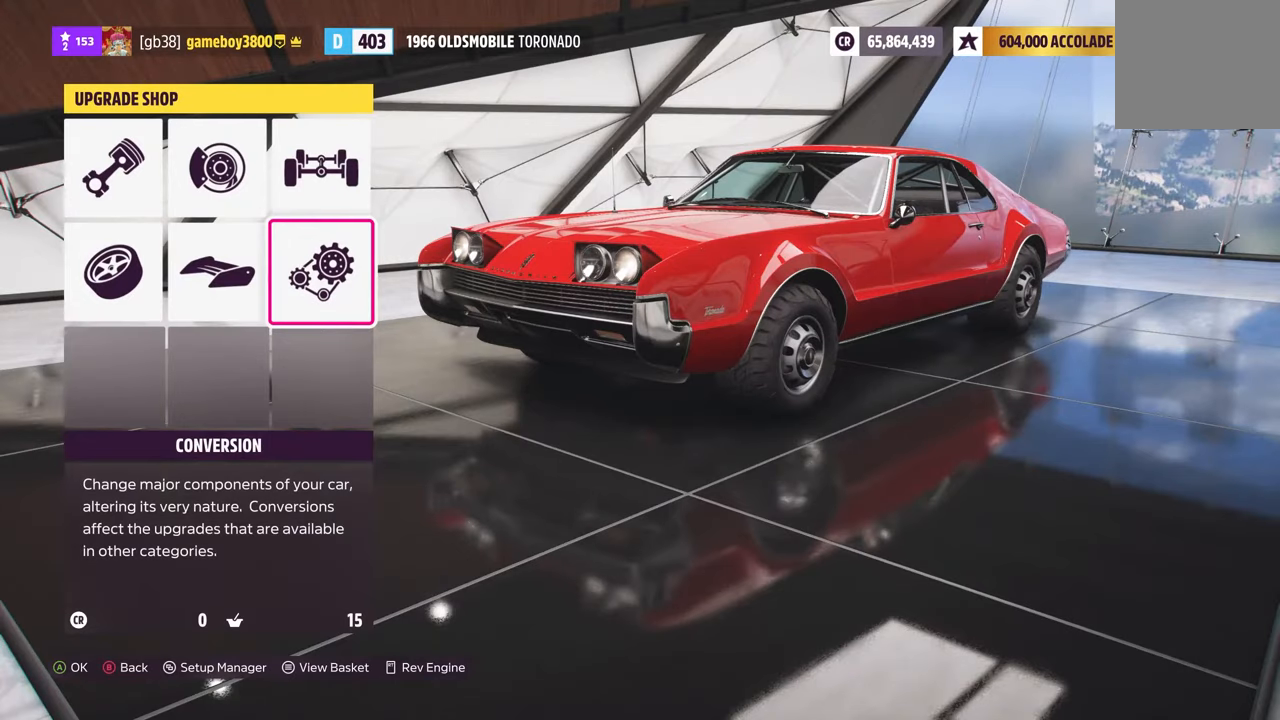
{"buttons": [], "left_stick": "center", "right_stick": "center", "events": [[117, "DPAD_LEFT", "down"], [200, "DPAD_LEFT", "up"]]}
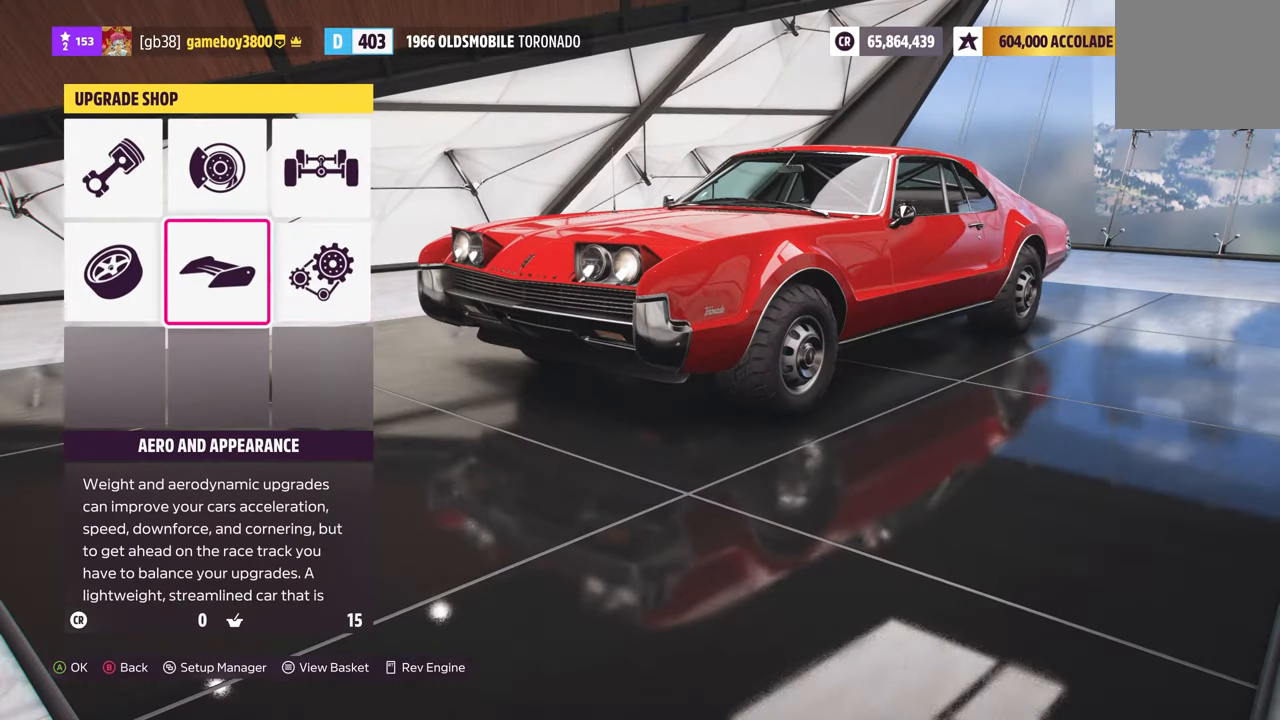
{"buttons": [], "left_stick": "center", "right_stick": "center", "events": [[33, "DPAD_LEFT", "down"], [167, "DPAD_LEFT", "up"]]}
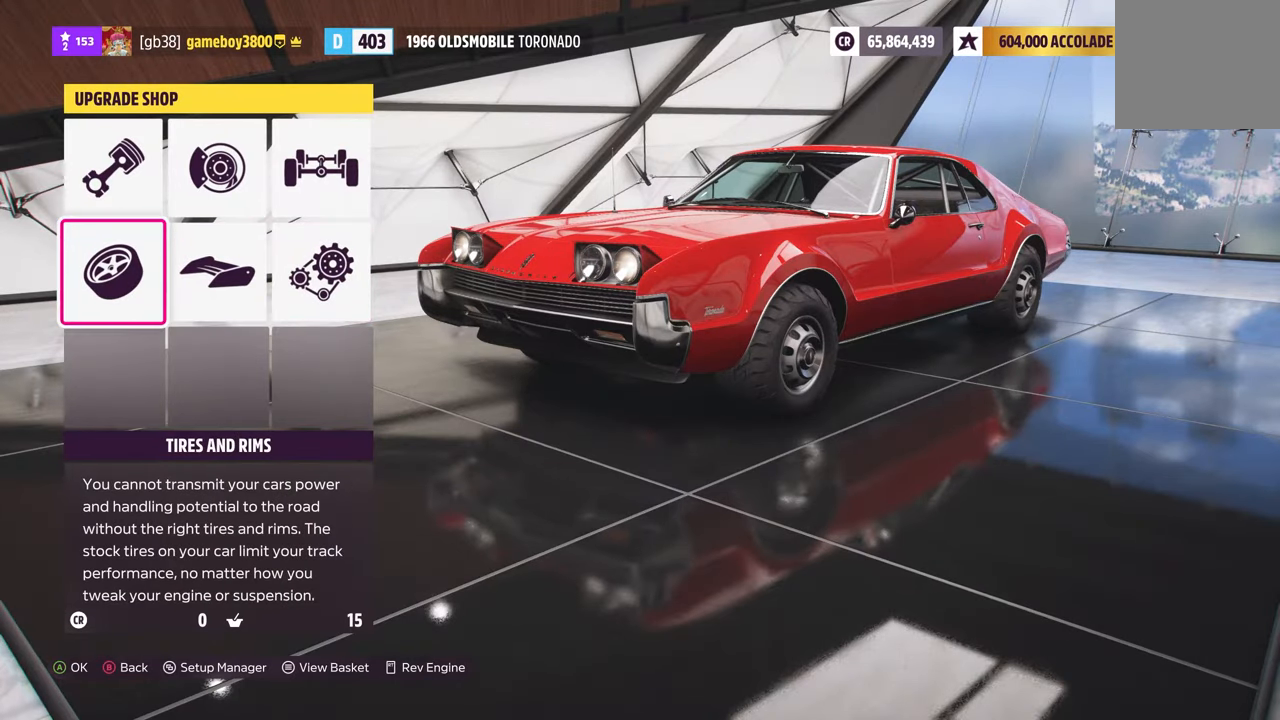
{"buttons": [], "left_stick": "center", "right_stick": "center", "events": [[100, "DPAD_UP", "down"], [233, "DPAD_UP", "up"]]}
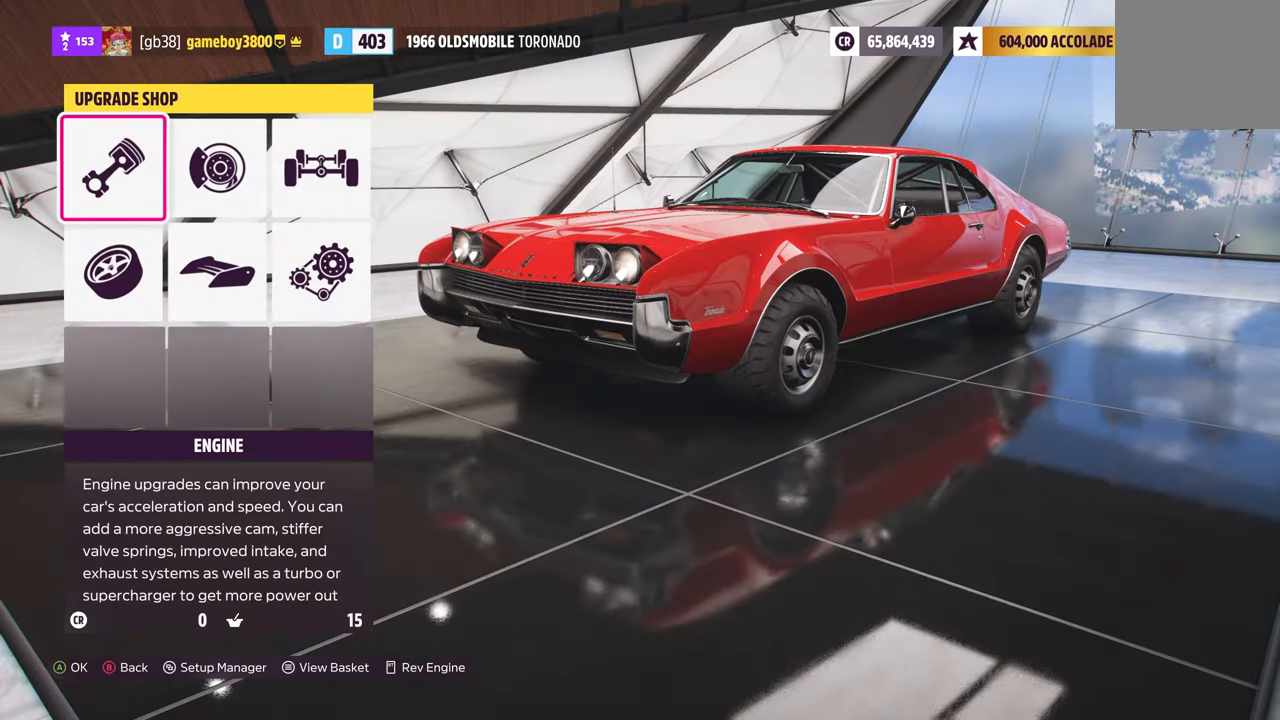
{"buttons": [], "left_stick": "center", "right_stick": "center", "events": [[250, "A", "down"], [350, "A", "up"]]}
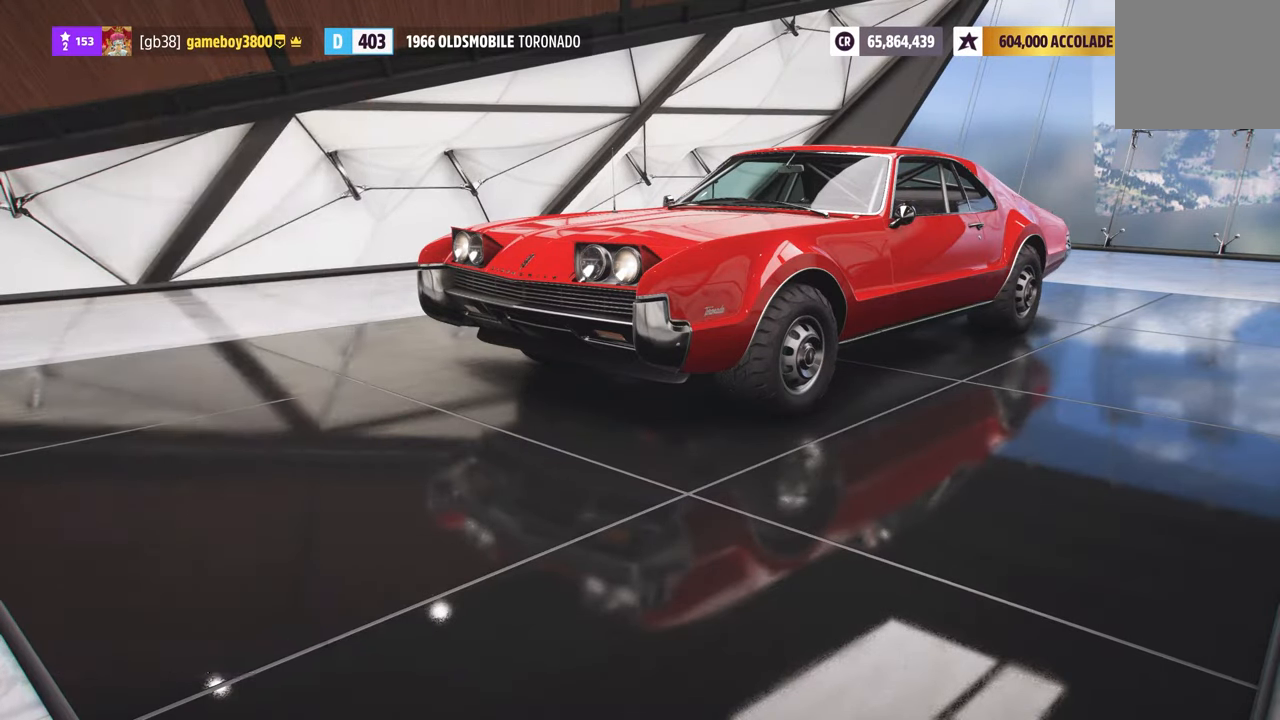
{"buttons": ["DPAD_RIGHT"], "left_stick": "center", "right_stick": "center", "events": [[450, "DPAD_RIGHT", "down"]]}
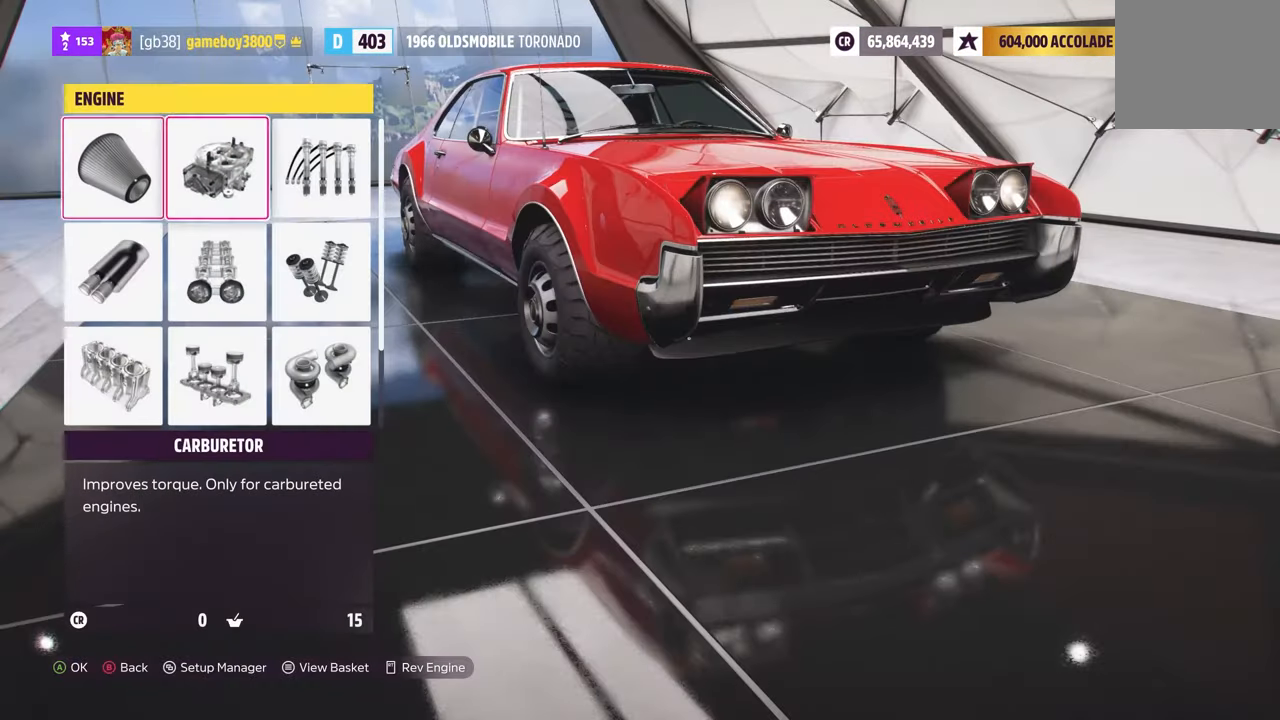
{"buttons": ["DPAD_DOWN"], "left_stick": "center", "right_stick": "center", "events": [[67, "DPAD_RIGHT", "up"], [233, "DPAD_DOWN", "down"], [367, "DPAD_DOWN", "up"], [500, "DPAD_DOWN", "down"]]}
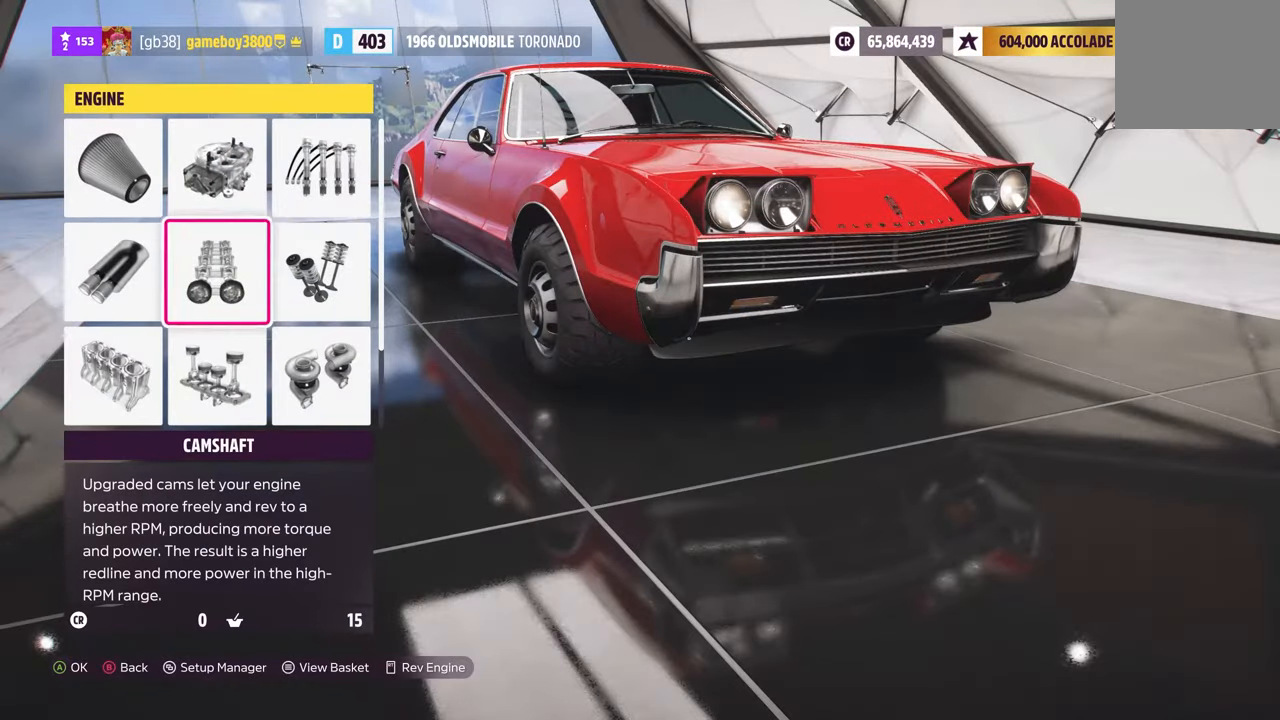
{"buttons": [], "left_stick": "center", "right_stick": "center", "events": [[100, "DPAD_DOWN", "up"], [217, "DPAD_RIGHT", "down"], [367, "DPAD_RIGHT", "up"], [383, "A", "down"], [467, "A", "up"]]}
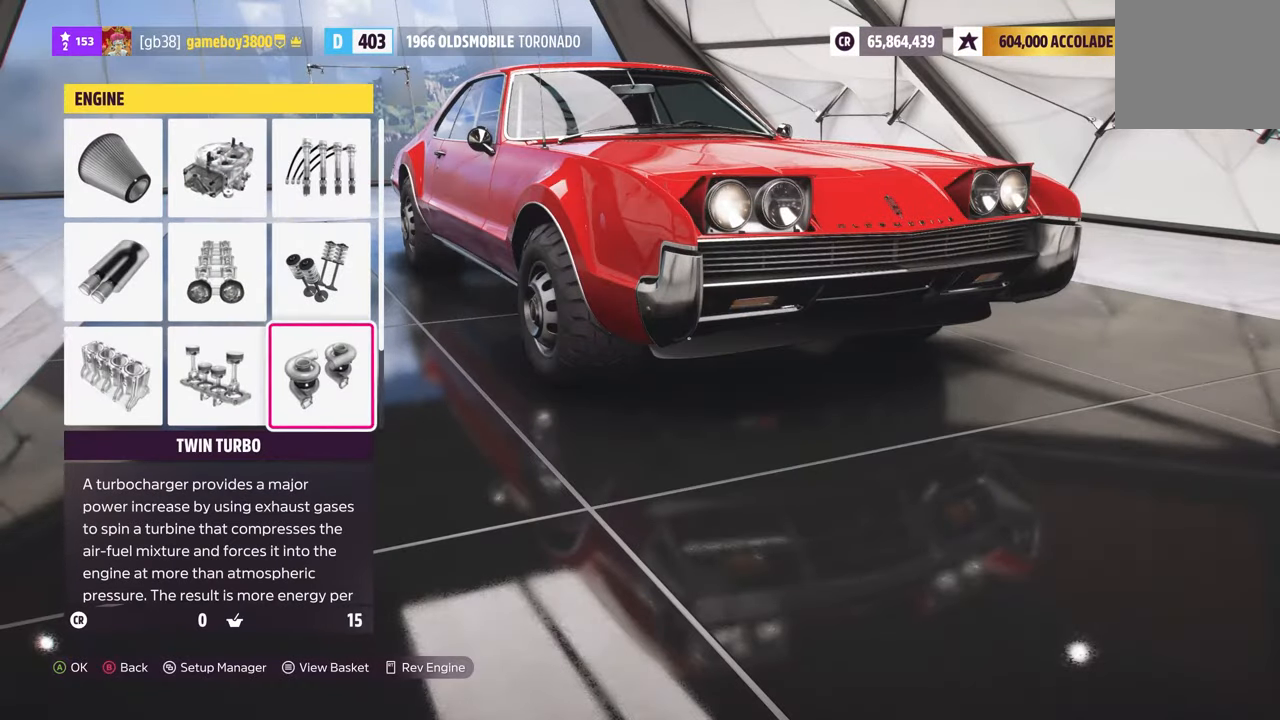
{"buttons": [], "left_stick": "center", "right_stick": "center", "events": []}
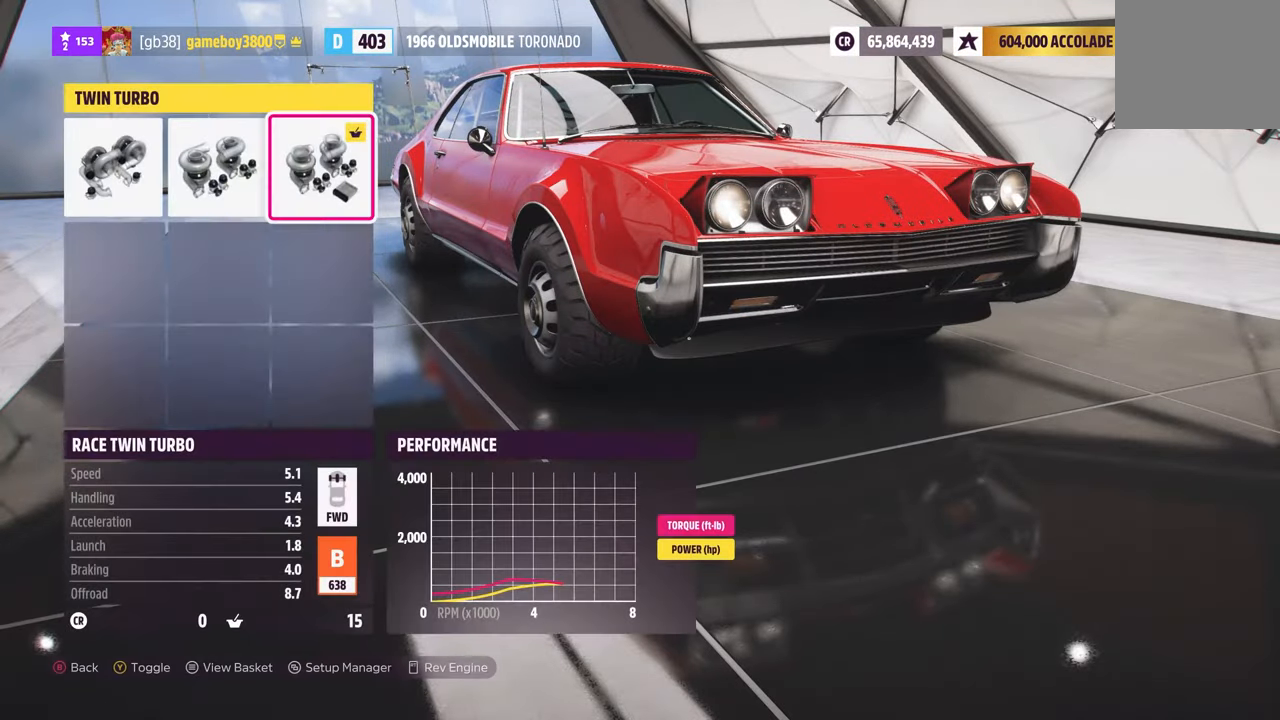
{"buttons": [], "left_stick": "center", "right_stick": "center", "events": [[350, "Y", "down"], [467, "Y", "up"]]}
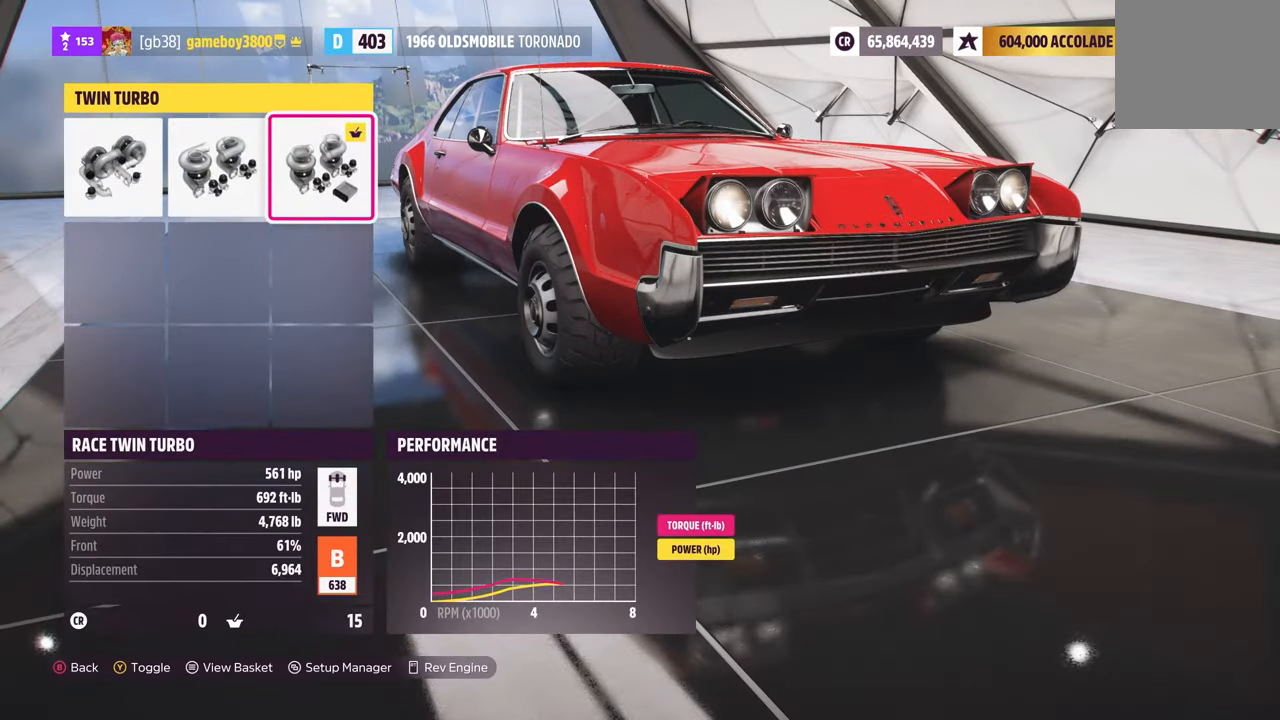
{"buttons": [], "left_stick": "center", "right_stick": "center", "events": [[100, "B", "down"], [217, "B", "up"]]}
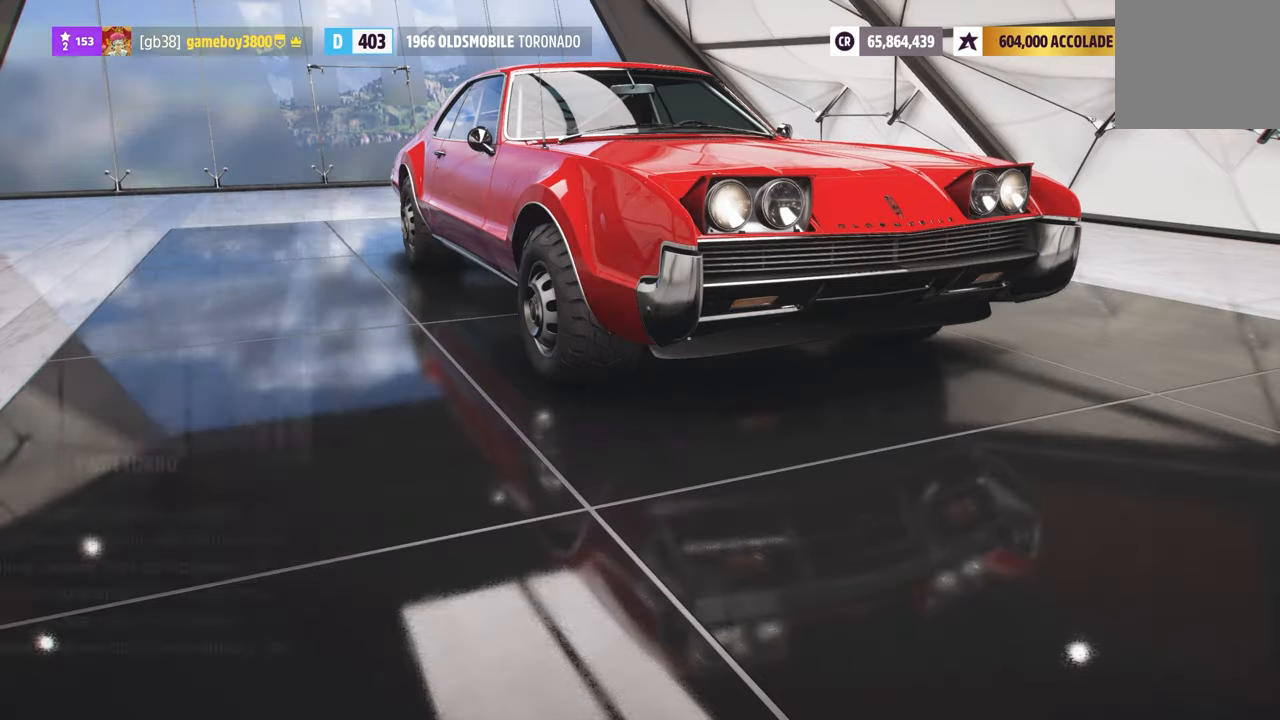
{"buttons": [], "left_stick": "center", "right_stick": "center", "events": [[300, "DPAD_LEFT", "down"], [417, "DPAD_LEFT", "up"]]}
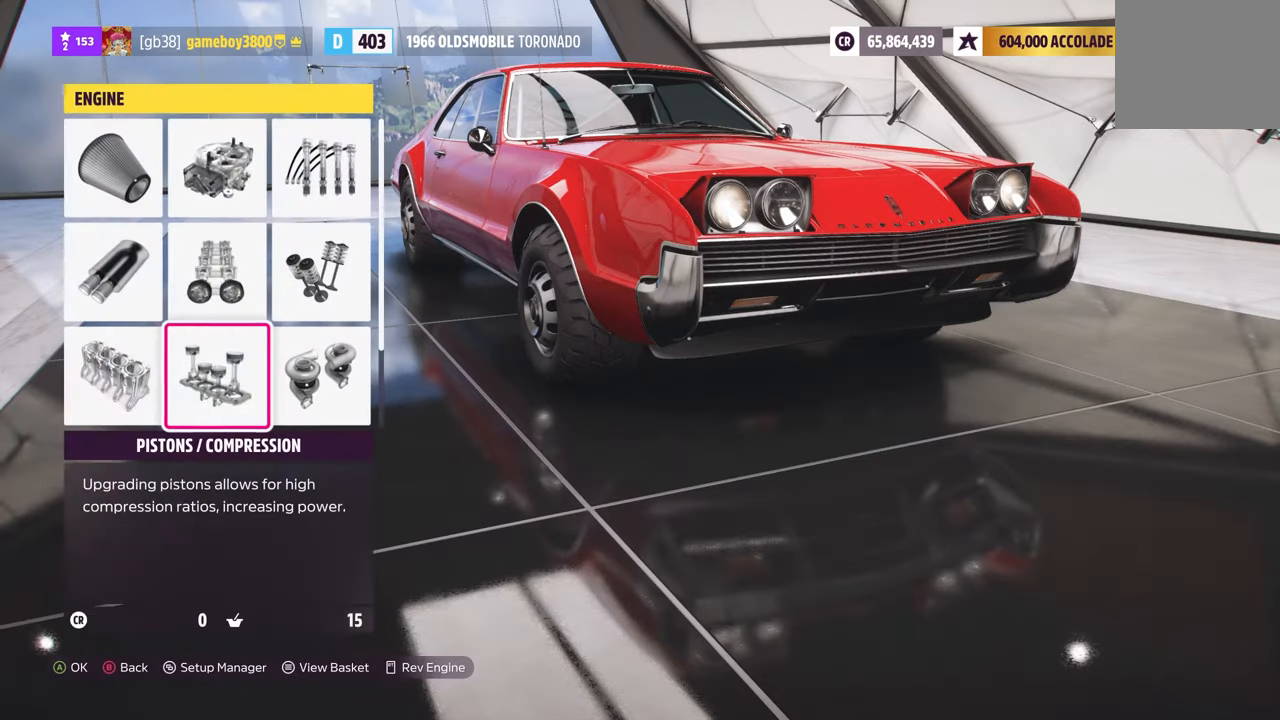
{"buttons": [], "left_stick": "center", "right_stick": "center", "events": [[217, "DPAD_LEFT", "down"], [317, "DPAD_LEFT", "up"], [400, "DPAD_UP", "down"], [500, "DPAD_UP", "up"]]}
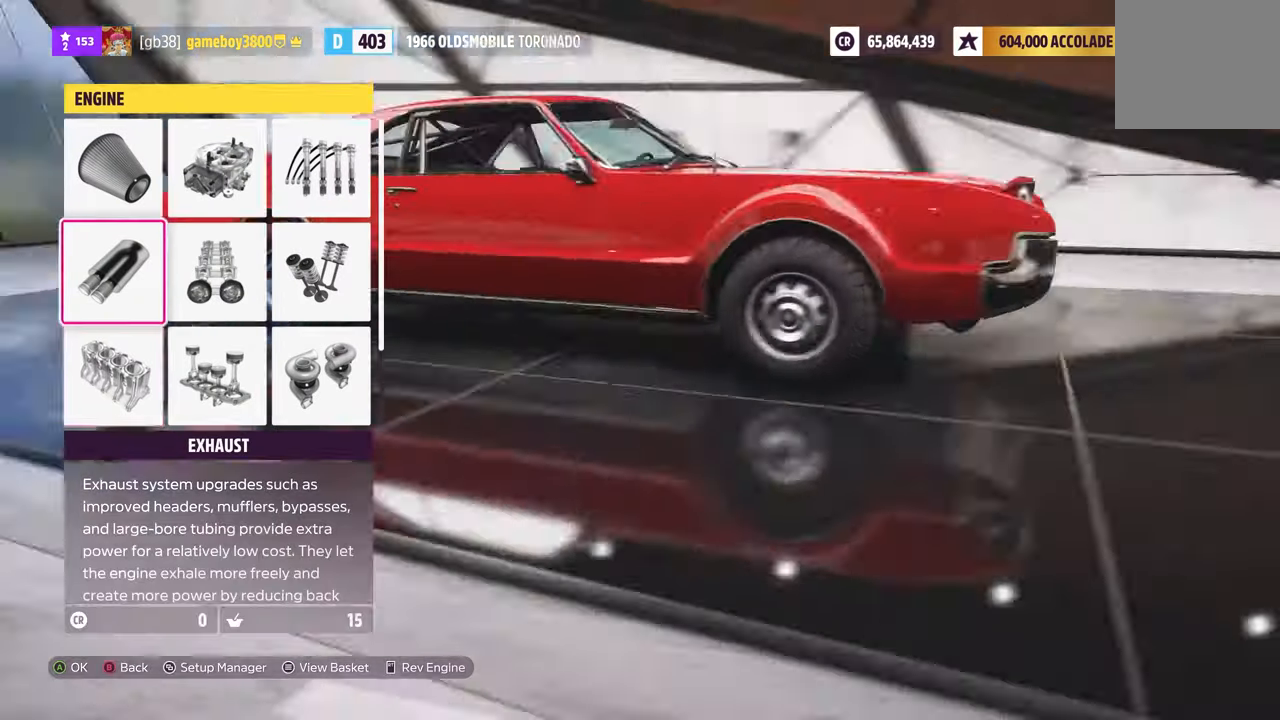
{"buttons": [], "left_stick": "center", "right_stick": "center", "events": [[117, "A", "down"], [217, "A", "up"]]}
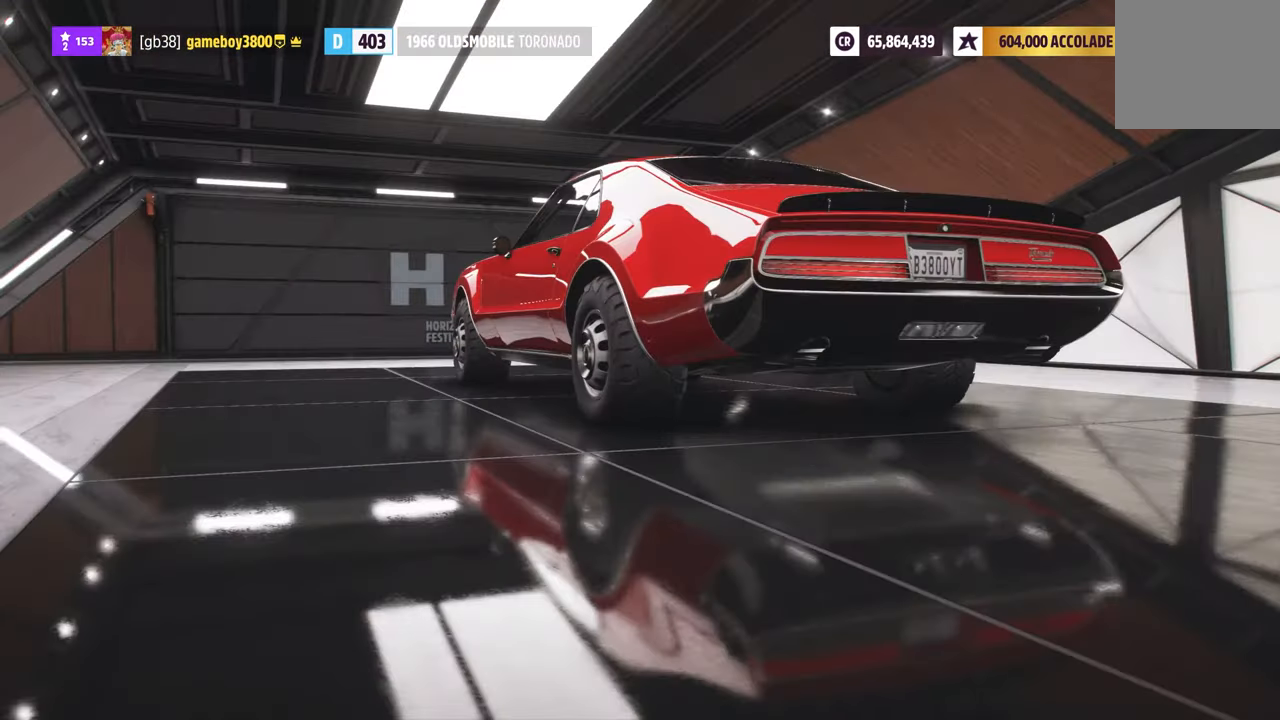
{"buttons": [], "left_stick": "center", "right_stick": "center", "events": [[334, "DPAD_DOWN", "down"], [500, "DPAD_DOWN", "up"]]}
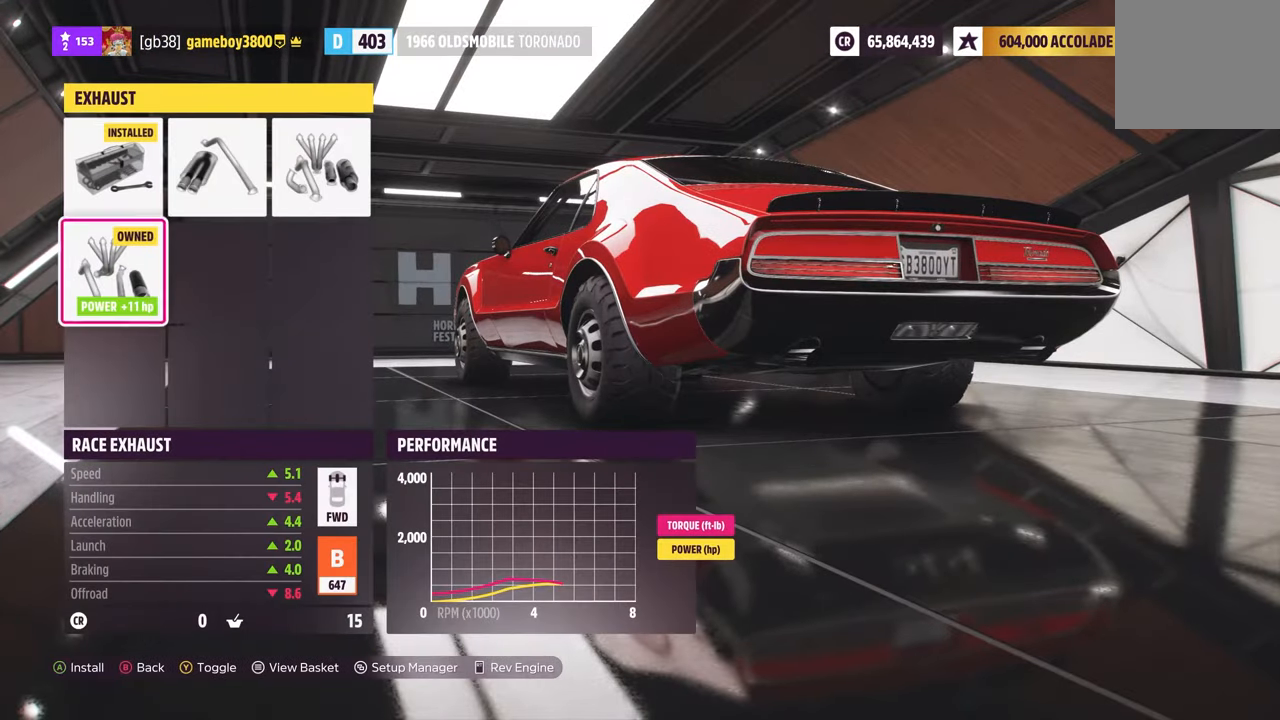
{"buttons": ["R2"], "left_stick": "center", "right_stick": "center", "events": [[34, "A", "down"], [150, "A", "up"], [467, "R2", "down"]]}
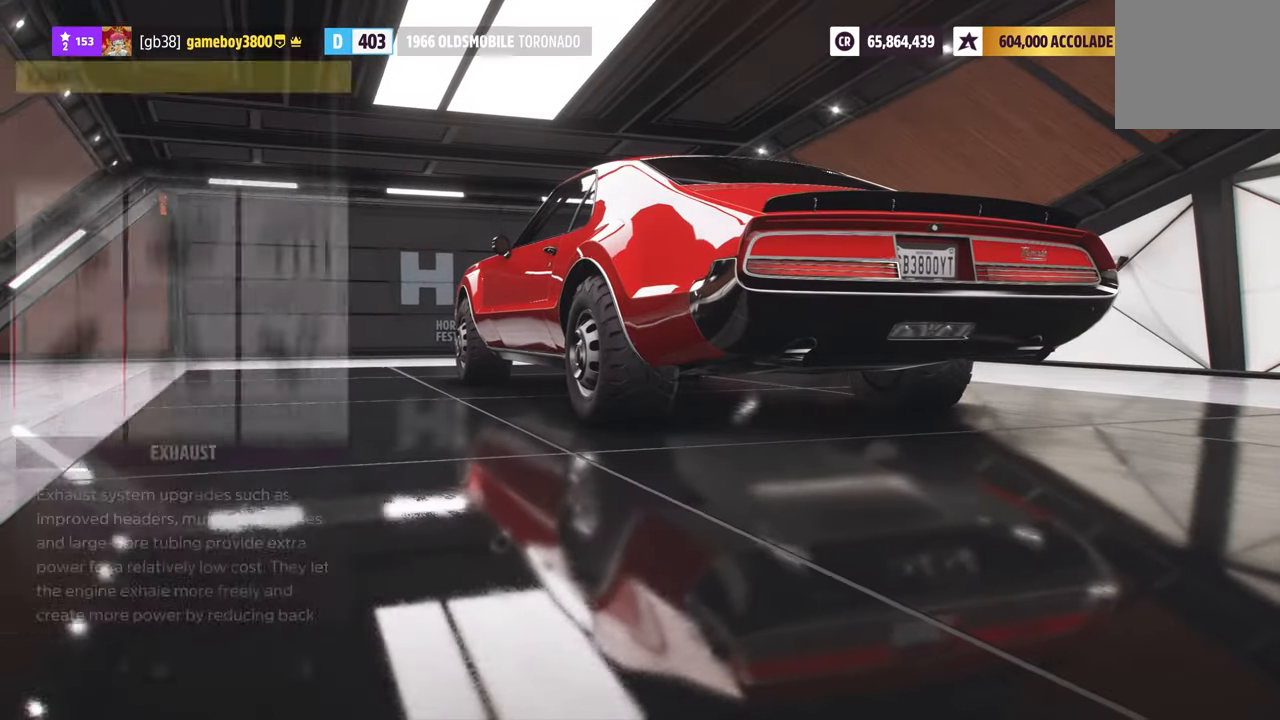
{"buttons": [], "left_stick": "center", "right_stick": "center", "events": [[234, "R2", "up"]]}
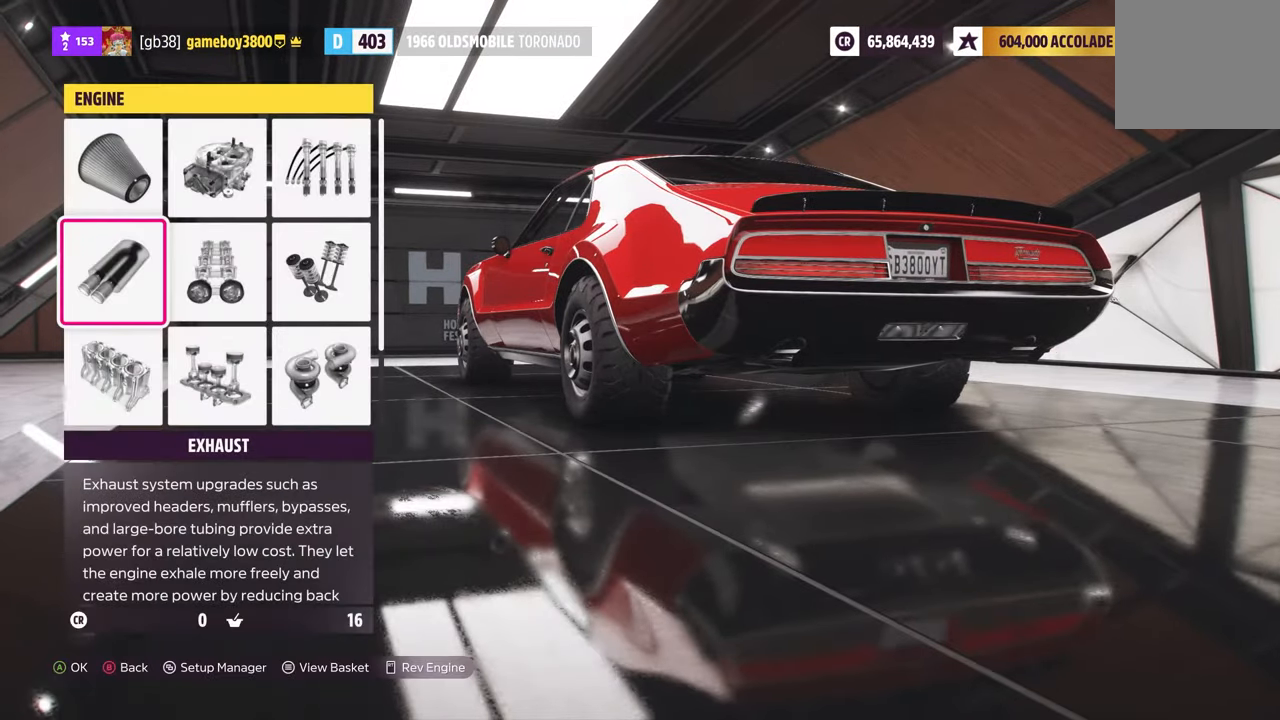
{"buttons": [], "left_stick": "center", "right_stick": "center", "events": [[134, "DPAD_UP", "down"], [250, "DPAD_UP", "up"], [300, "A", "down"], [384, "A", "up"]]}
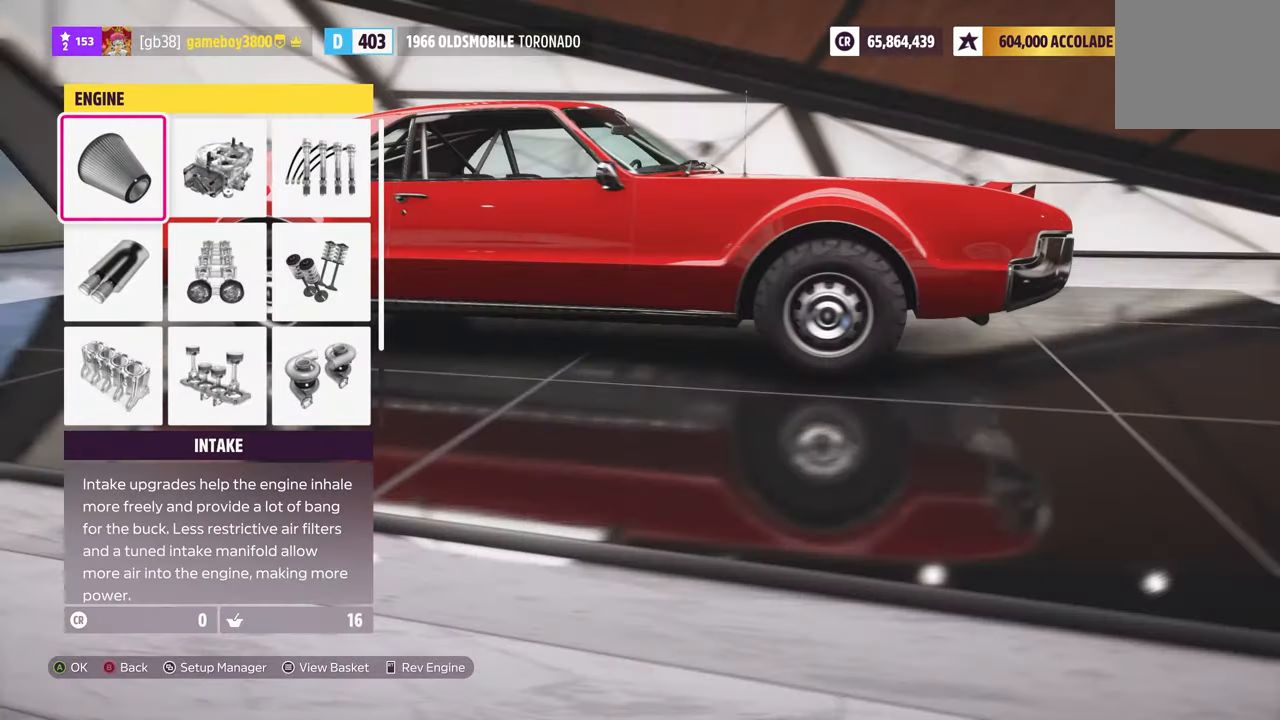
{"buttons": ["R1"], "left_stick": "center", "right_stick": "center", "events": [[34, "R1", "down"]]}
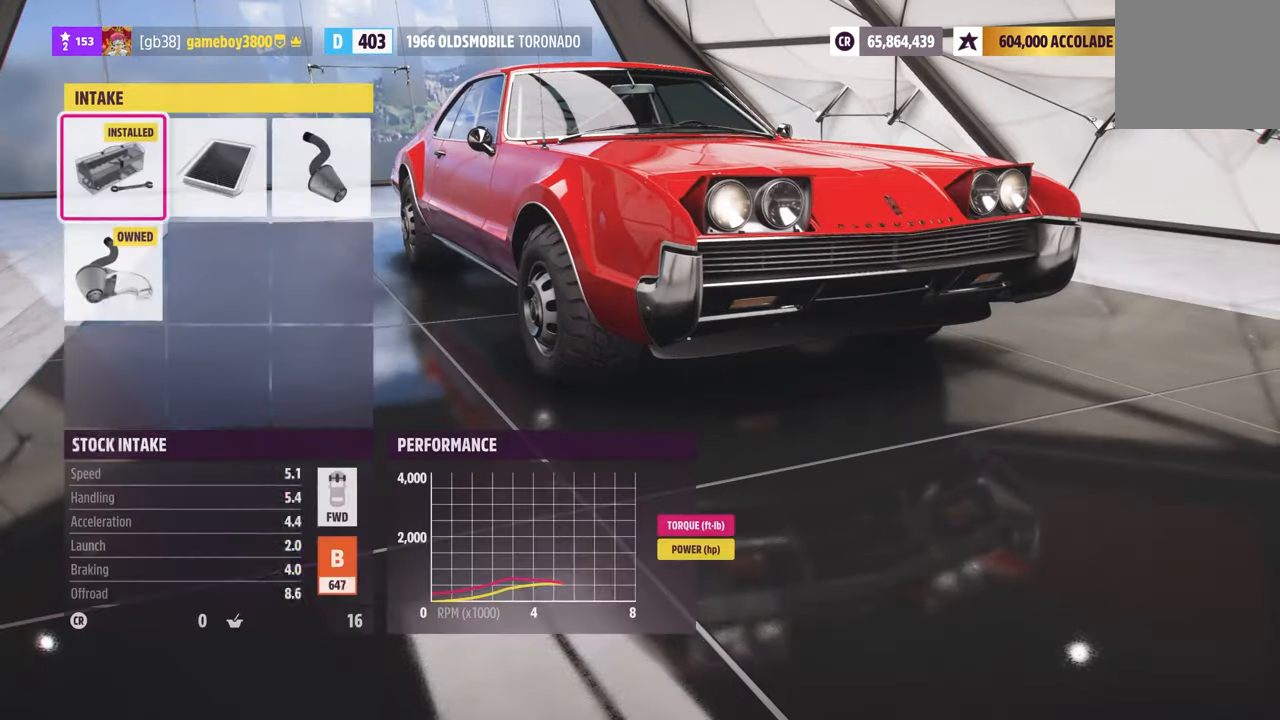
{"buttons": [], "left_stick": "center", "right_stick": "center", "events": [[67, "R1", "up"], [84, "A", "down"], [184, "A", "up"]]}
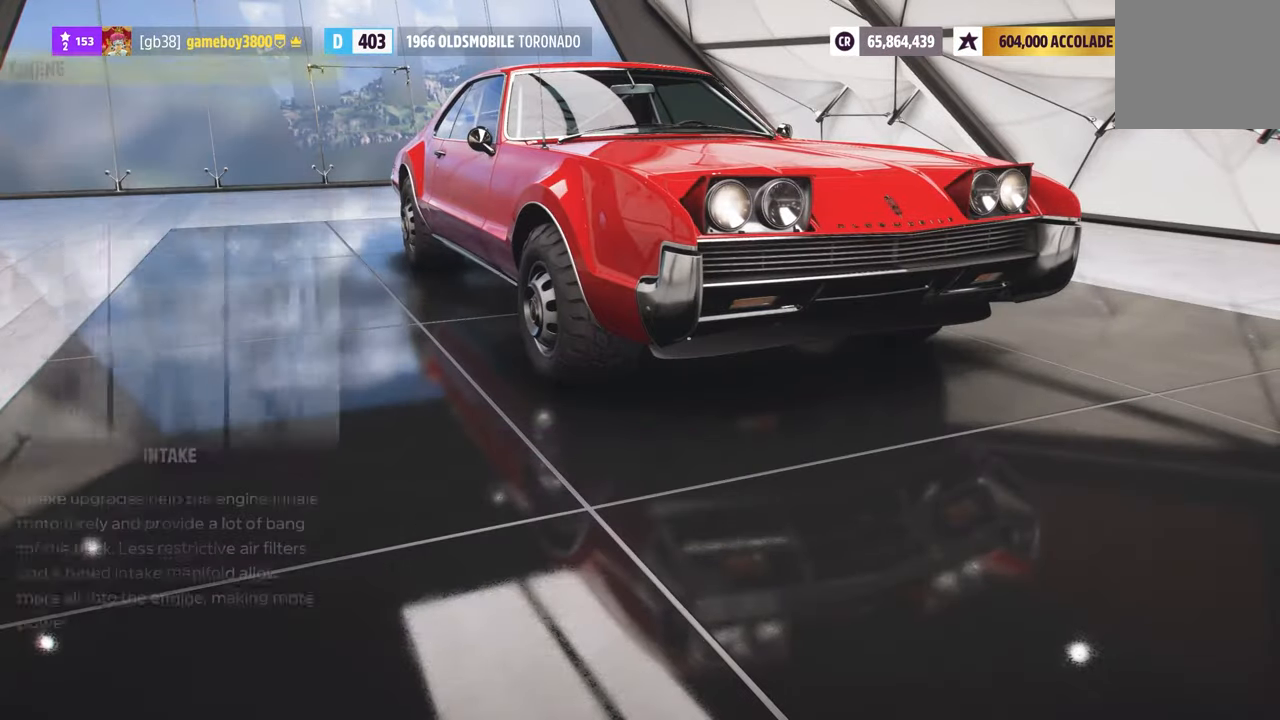
{"buttons": [], "left_stick": "center", "right_stick": "center", "events": [[150, "DPAD_RIGHT", "down"], [233, "A", "down"], [250, "DPAD_RIGHT", "up"], [316, "A", "up"]]}
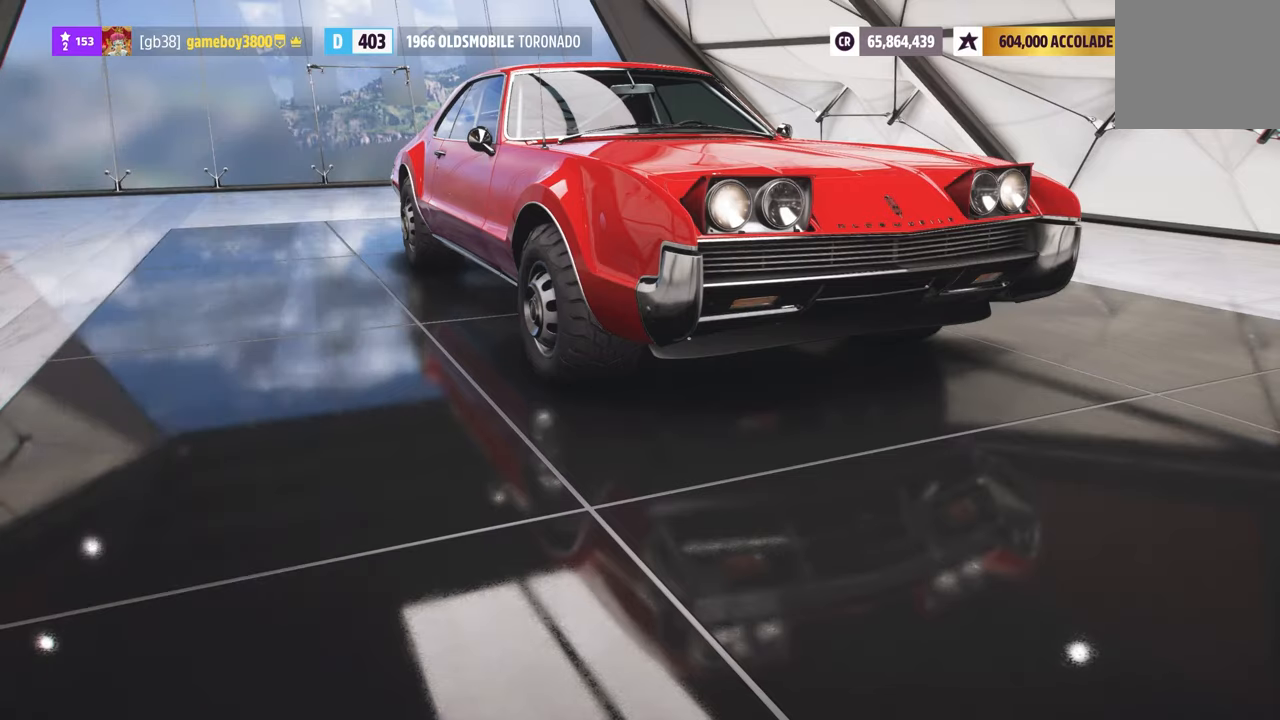
{"buttons": ["R1"], "left_stick": "center", "right_stick": "center", "events": [[500, "R1", "down"]]}
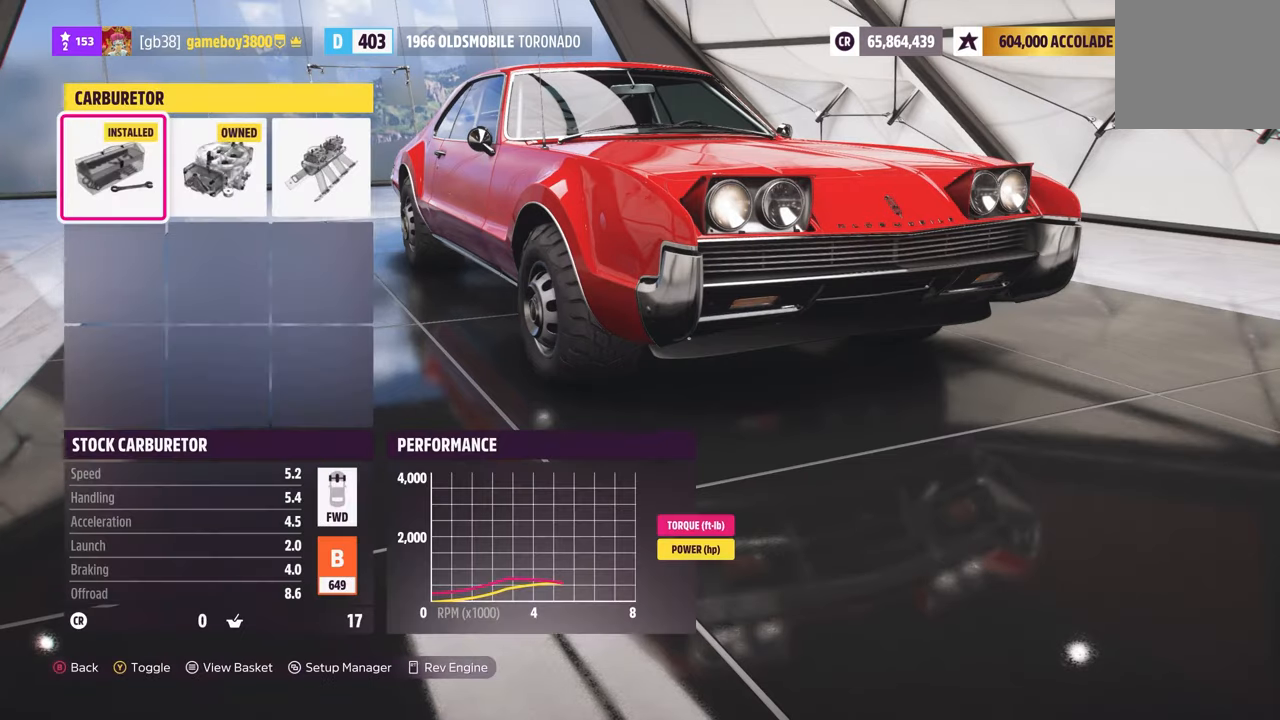
{"buttons": [], "left_stick": "center", "right_stick": "center", "events": [[266, "R1", "up"]]}